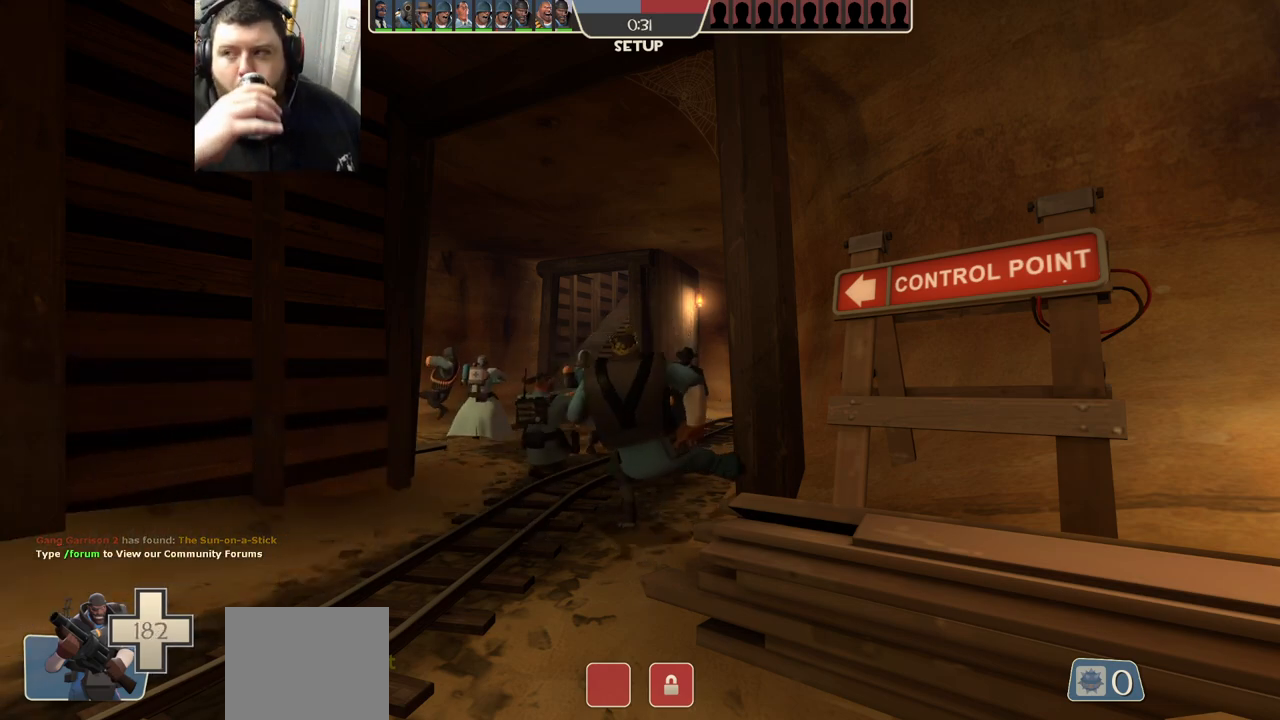
Gameplay with a controller (PlayStation layout); each line is a JSON object with the inputs held at the frame after it. "events" lists button and stick changes between this image and that frame as [ms after this image, input, new state], when the widget could be followed in between. Not read: R1.
{"buttons": [], "left_stick": "up", "right_stick": "center", "events": [[483, "left_stick", "up"]]}
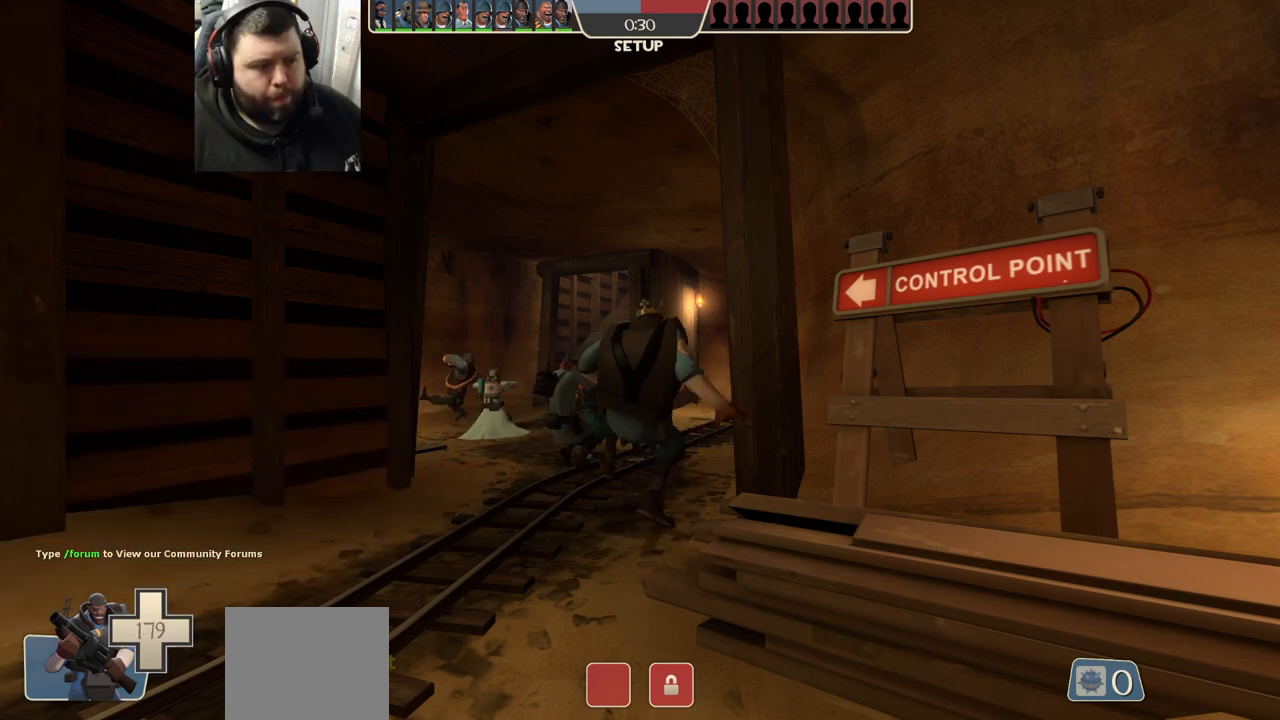
{"buttons": [], "left_stick": "up", "right_stick": "center", "events": []}
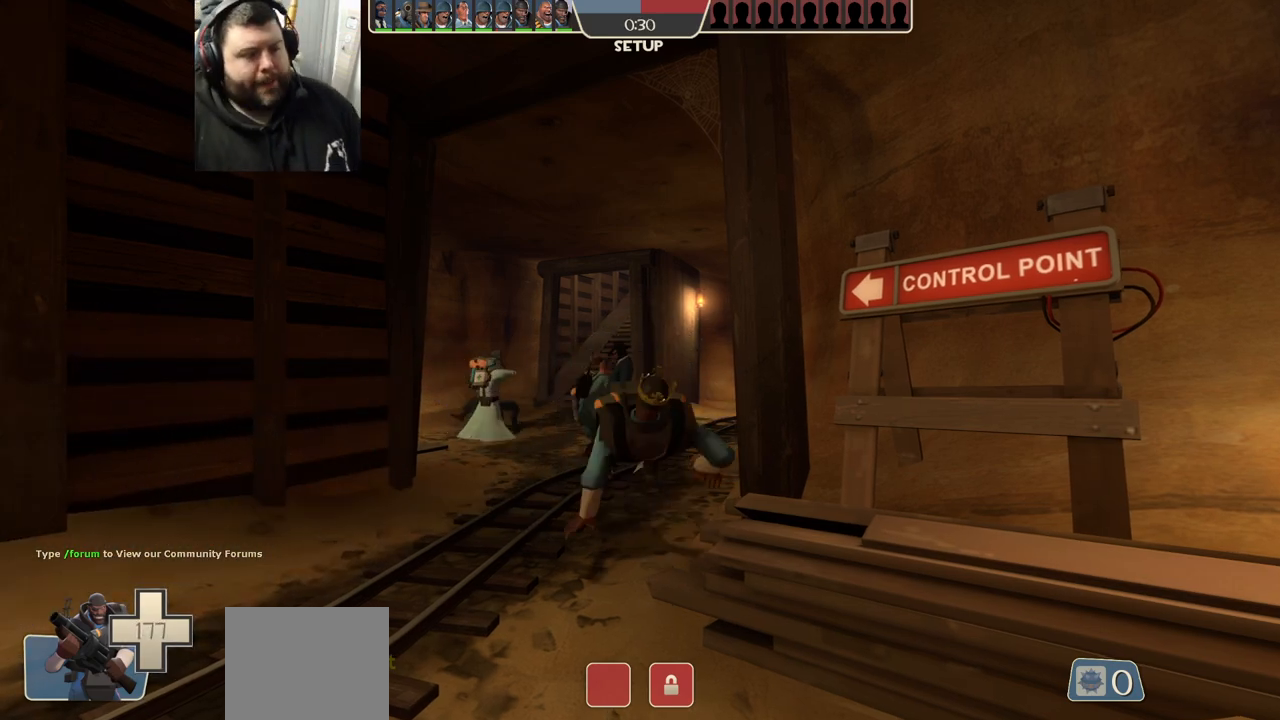
{"buttons": [], "left_stick": "up", "right_stick": "center", "events": []}
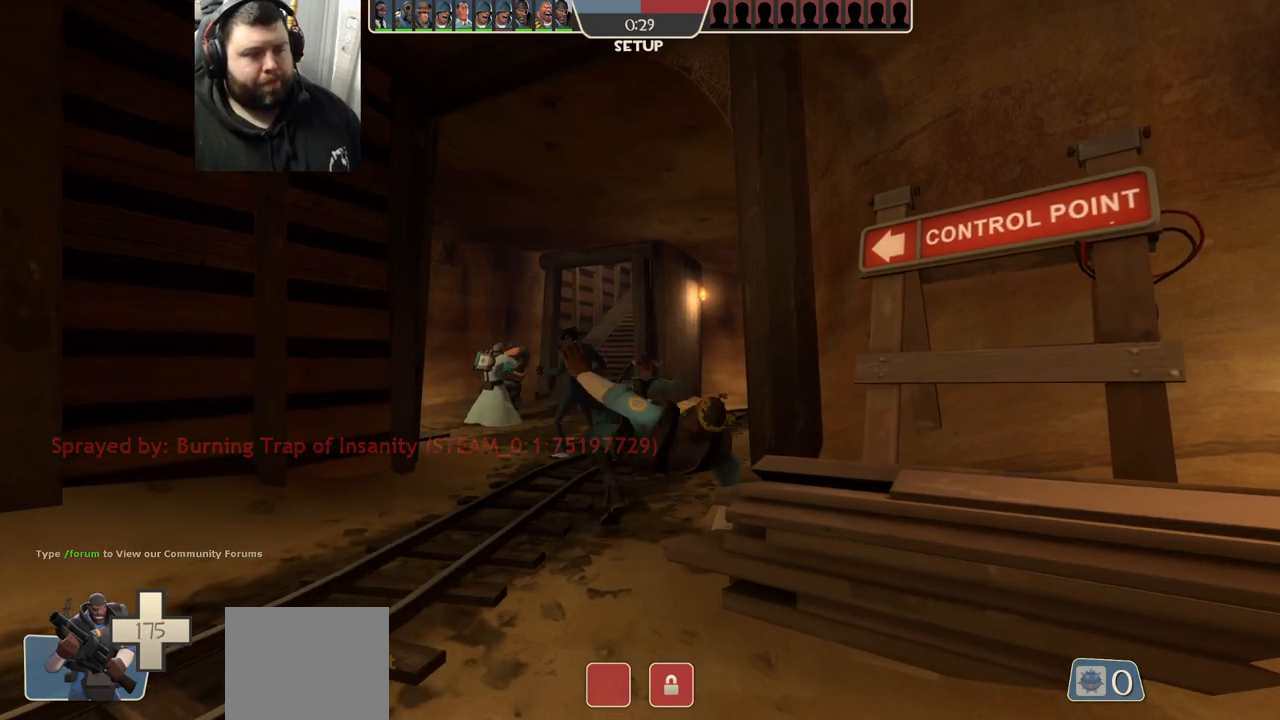
{"buttons": [], "left_stick": "up", "right_stick": "center", "events": []}
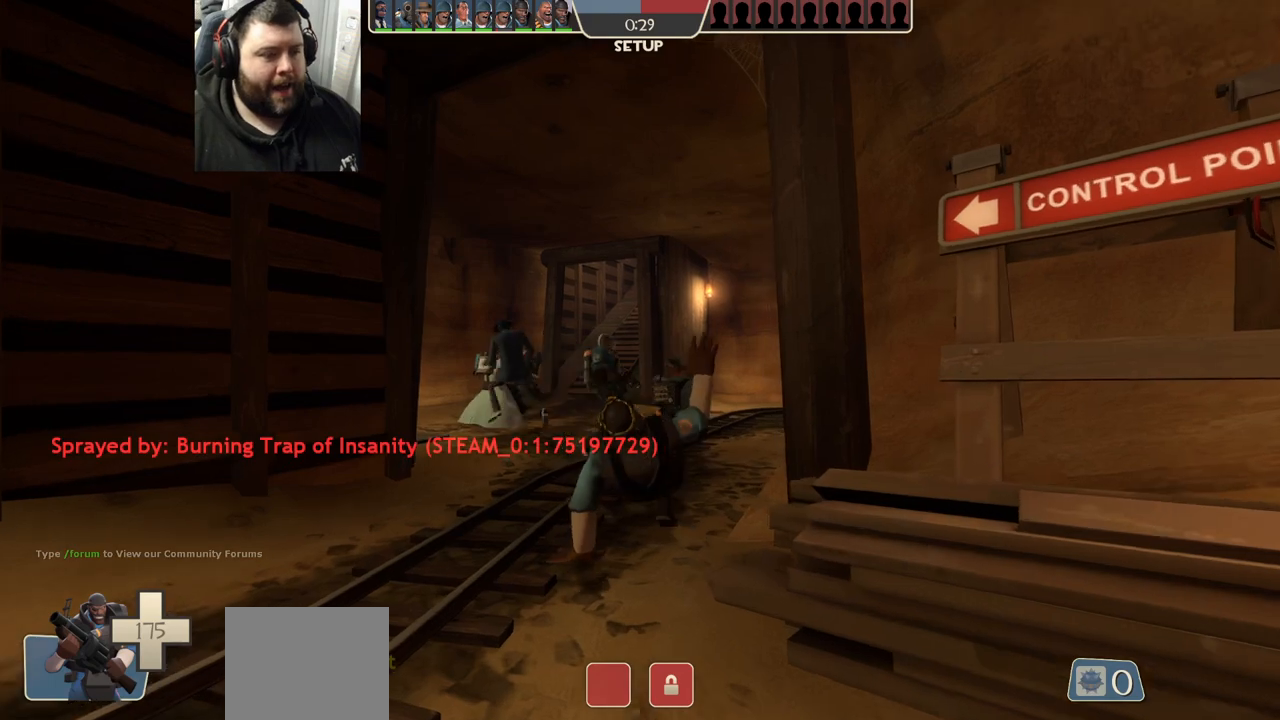
{"buttons": [], "left_stick": "up", "right_stick": "center", "events": []}
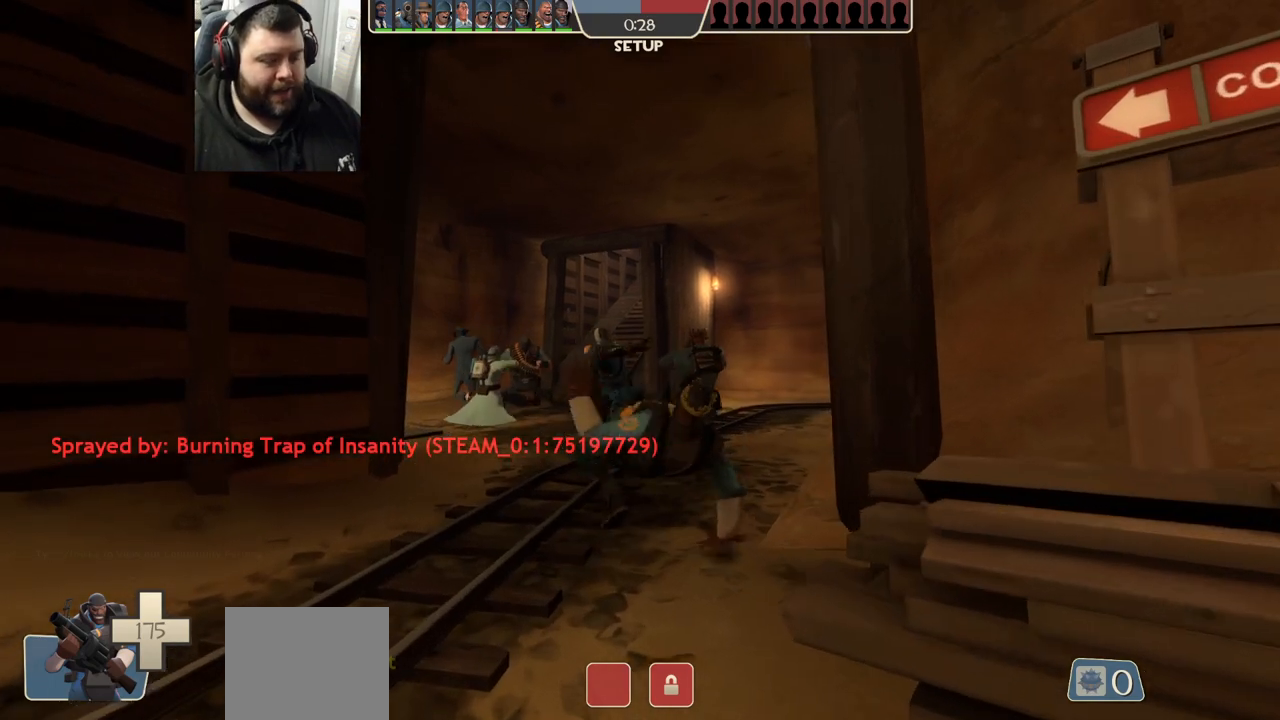
{"buttons": [], "left_stick": "up", "right_stick": "center", "events": []}
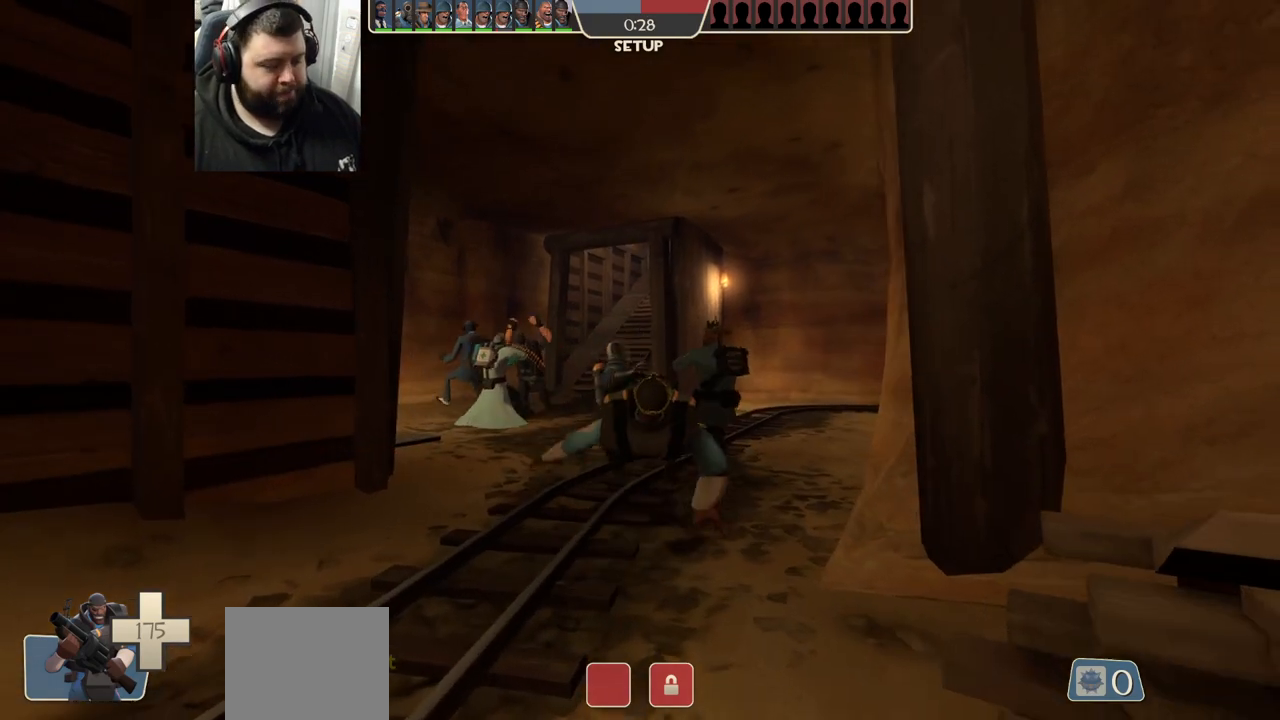
{"buttons": [], "left_stick": "up", "right_stick": "center", "events": []}
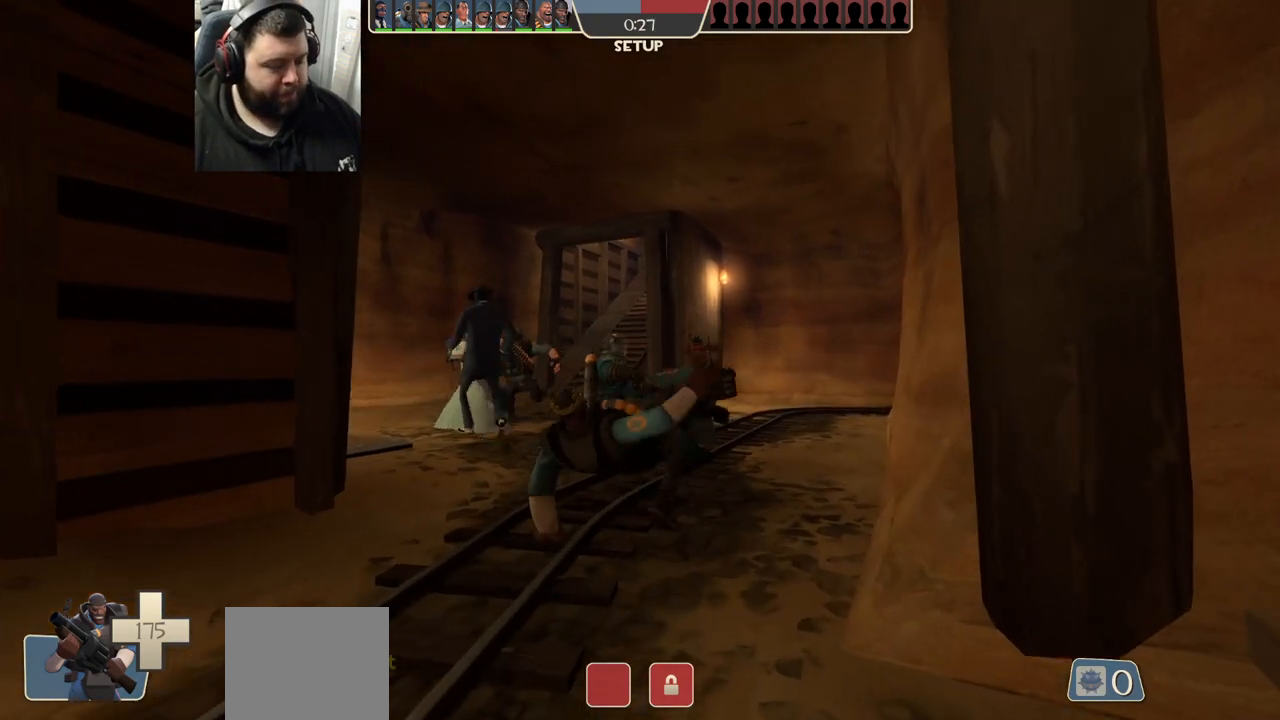
{"buttons": [], "left_stick": "up-left", "right_stick": "center", "events": [[333, "left_stick", "up-left"]]}
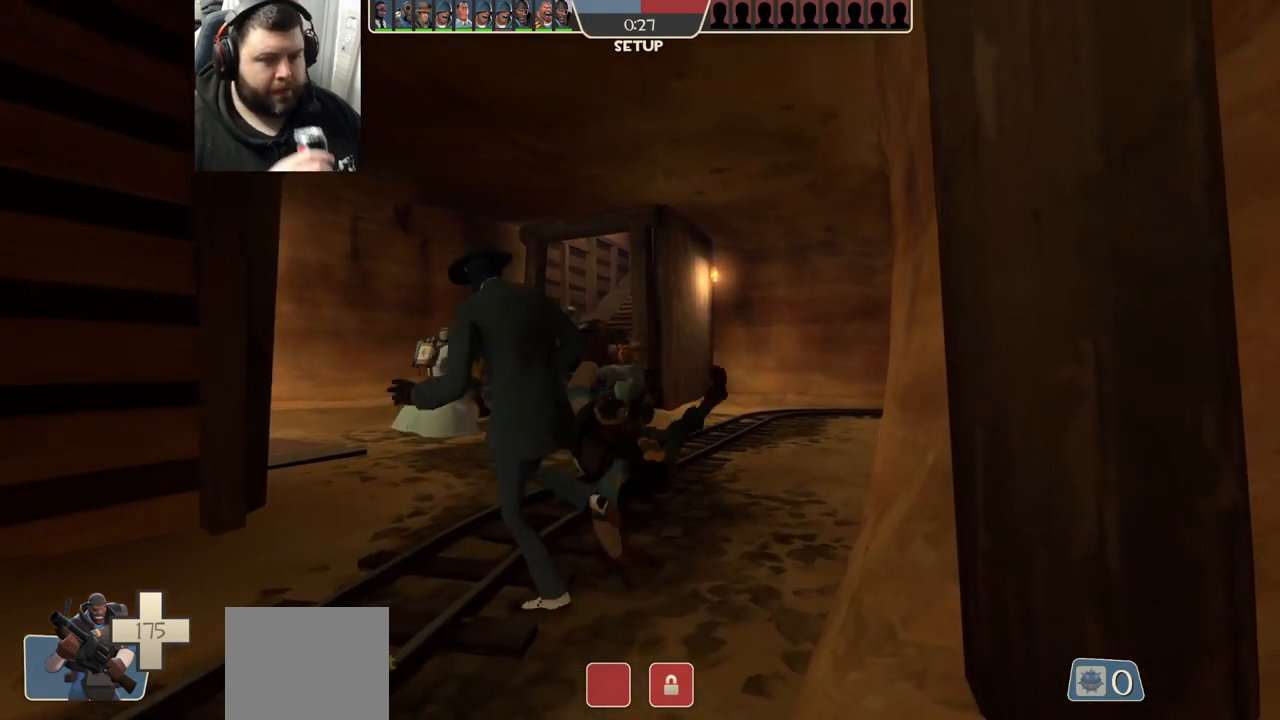
{"buttons": [], "left_stick": "up-left", "right_stick": "center", "events": []}
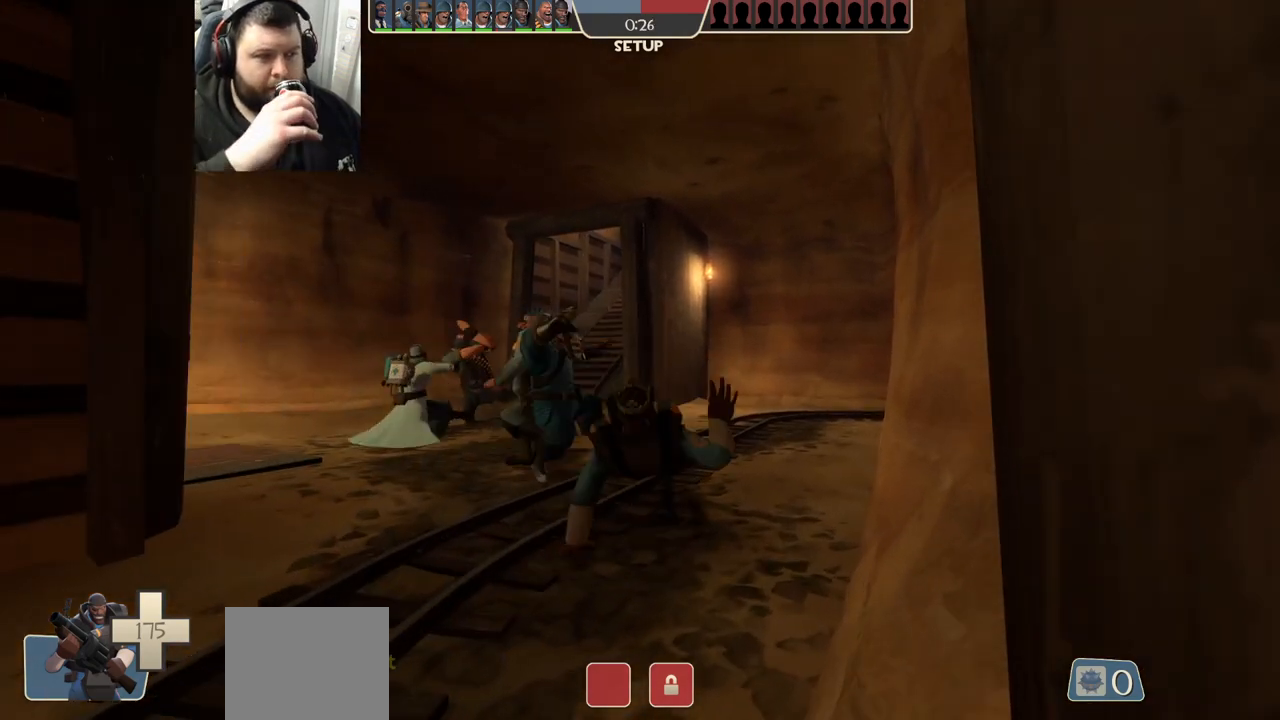
{"buttons": [], "left_stick": "up", "right_stick": "center", "events": [[167, "left_stick", "up"]]}
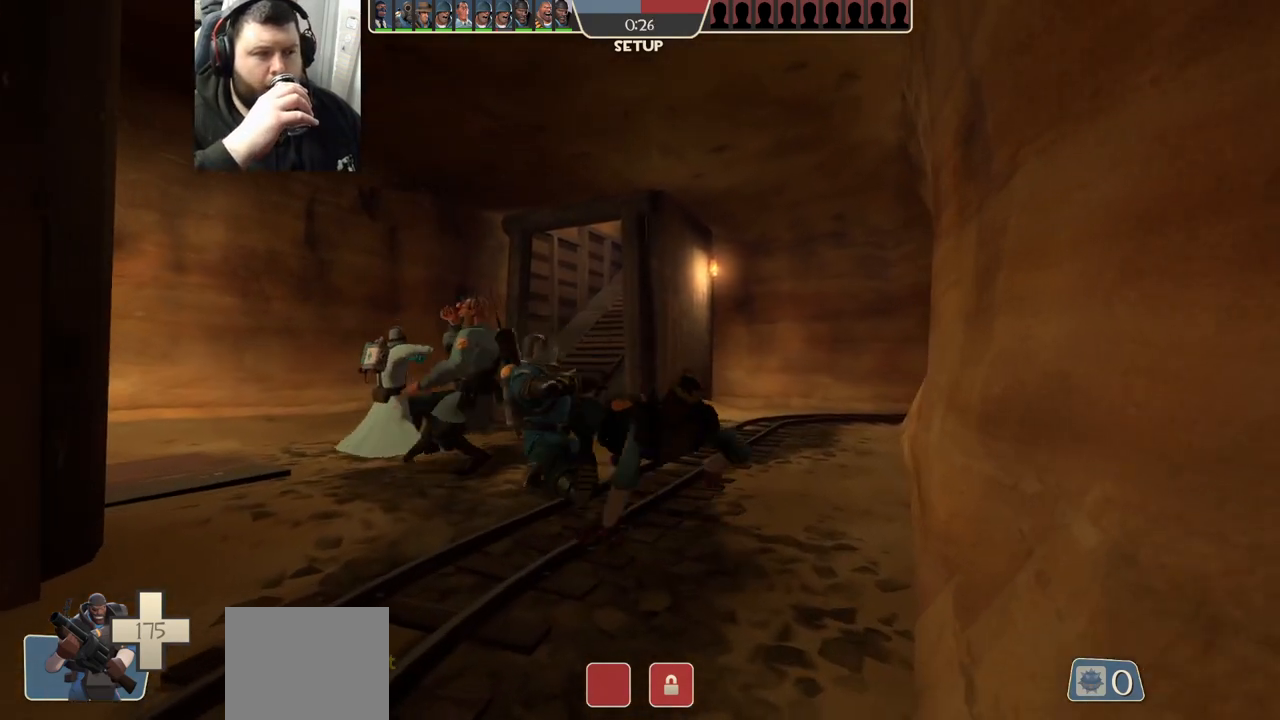
{"buttons": [], "left_stick": "up", "right_stick": "center", "events": []}
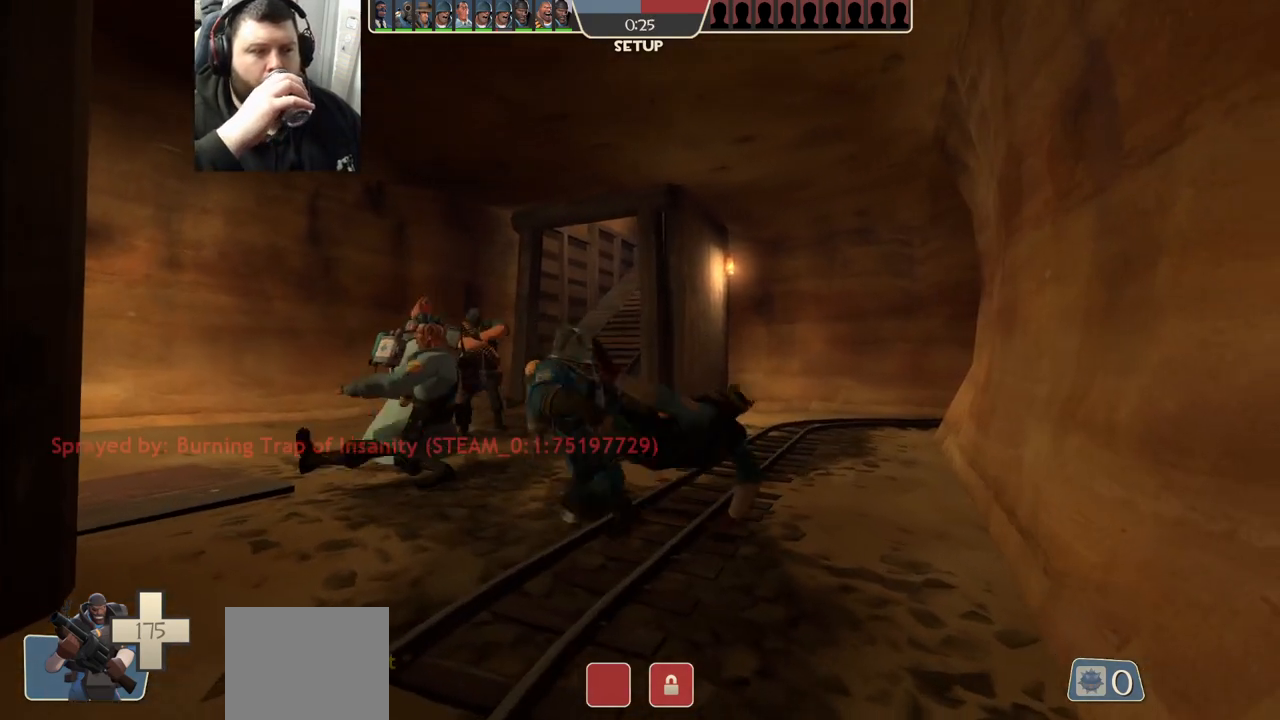
{"buttons": [], "left_stick": "up", "right_stick": "center", "events": []}
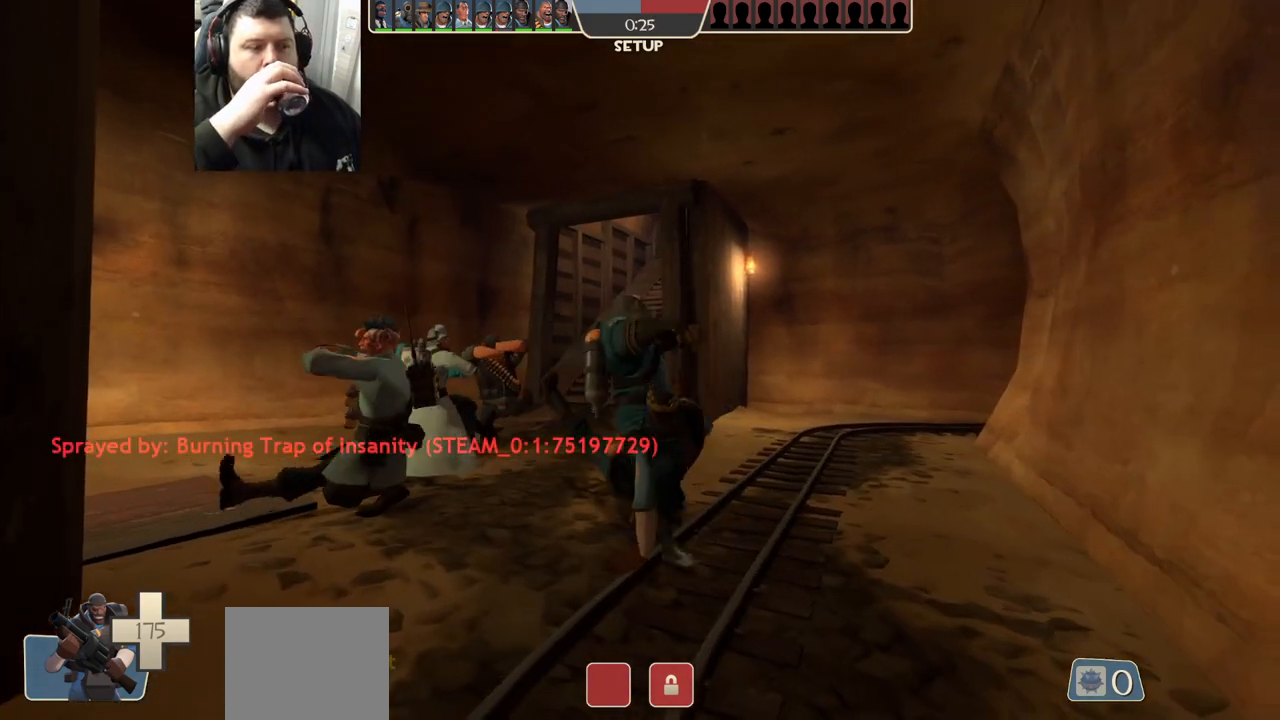
{"buttons": [], "left_stick": "up", "right_stick": "center", "events": []}
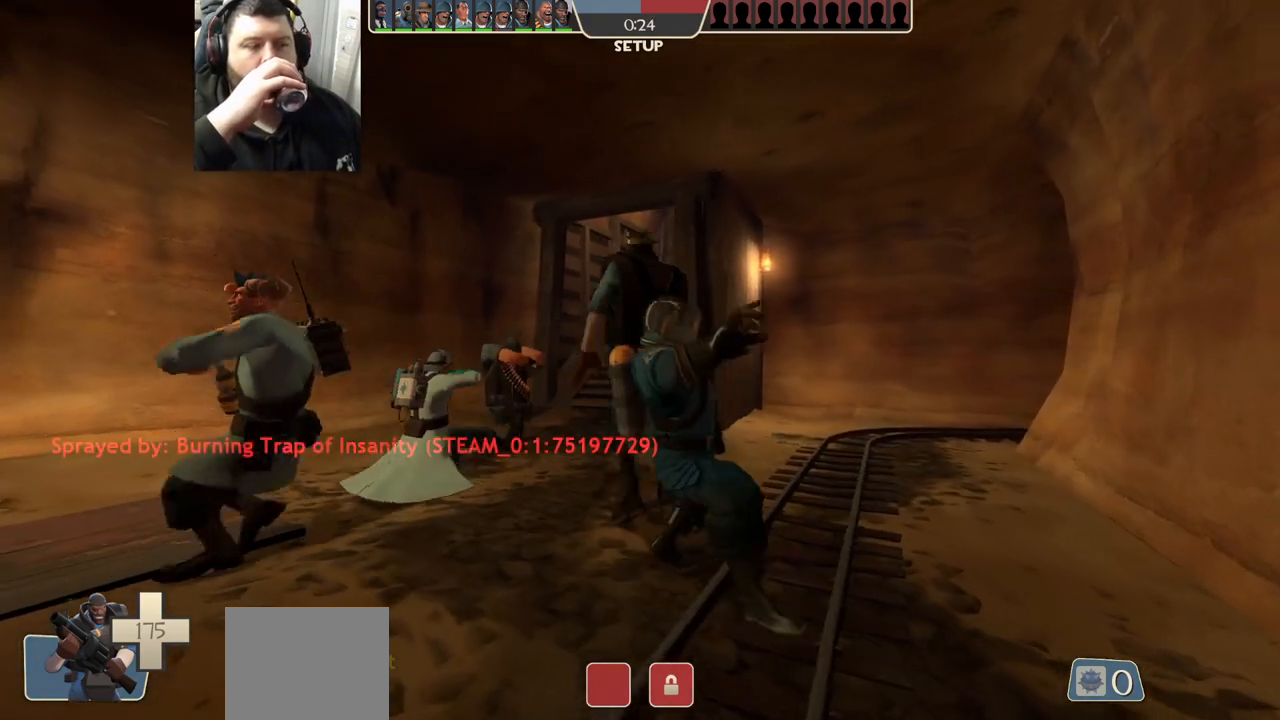
{"buttons": [], "left_stick": "up", "right_stick": "center", "events": []}
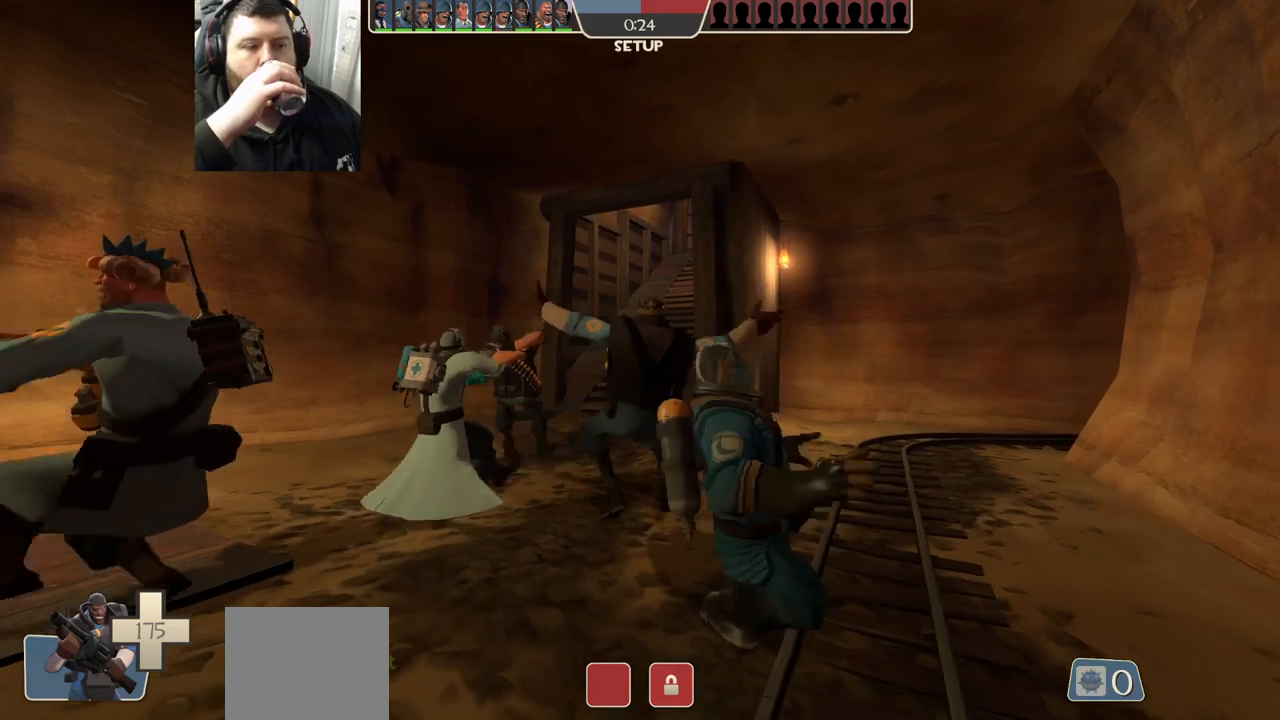
{"buttons": [], "left_stick": "up", "right_stick": "center", "events": []}
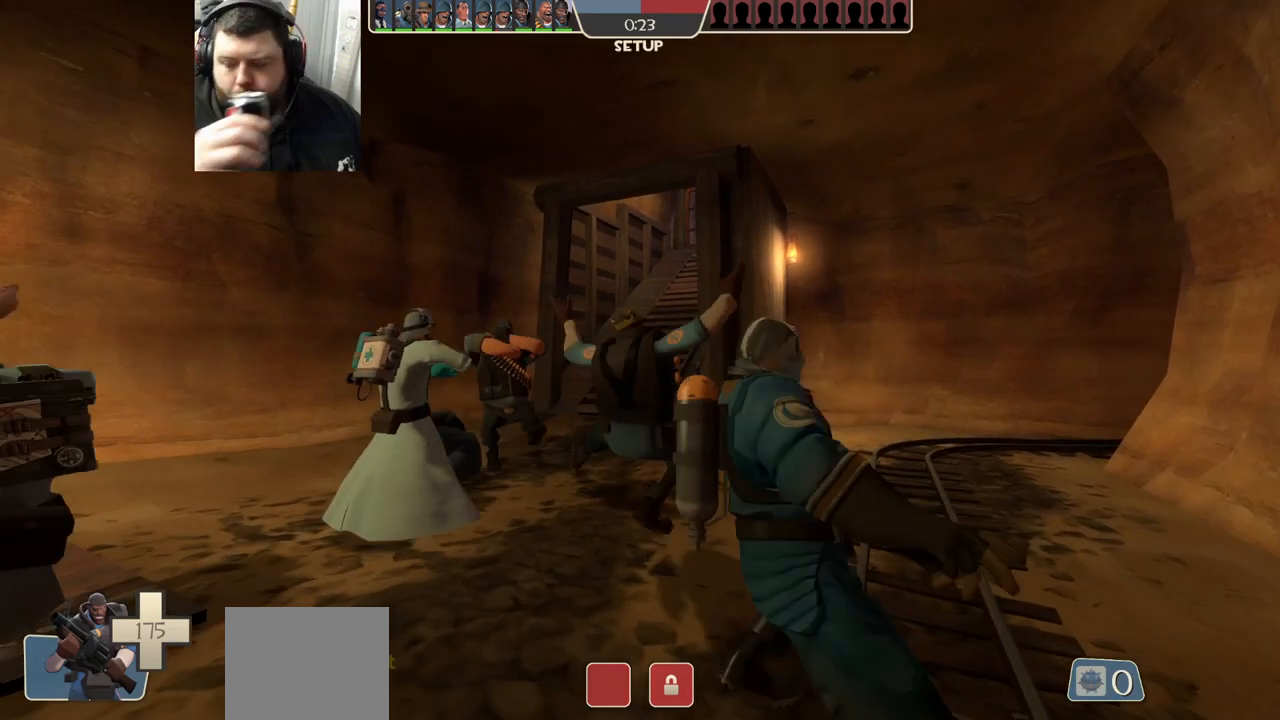
{"buttons": [], "left_stick": "up", "right_stick": "center", "events": []}
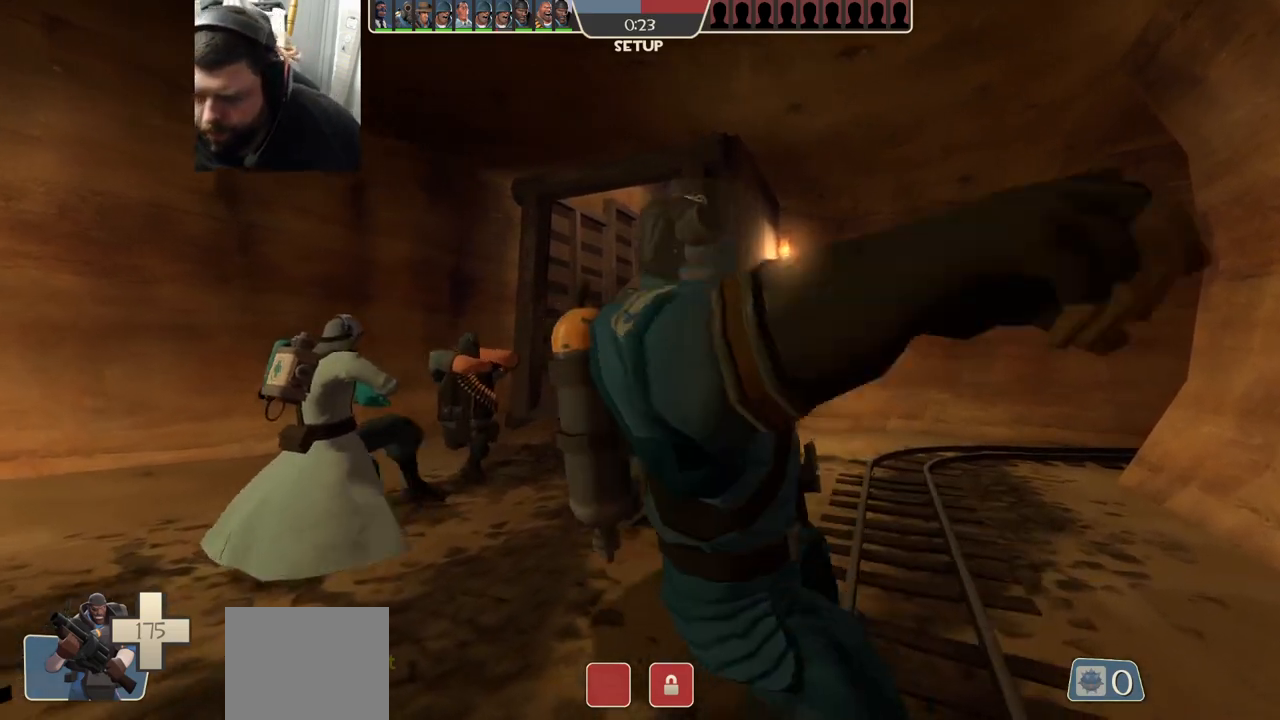
{"buttons": [], "left_stick": "up", "right_stick": "center", "events": []}
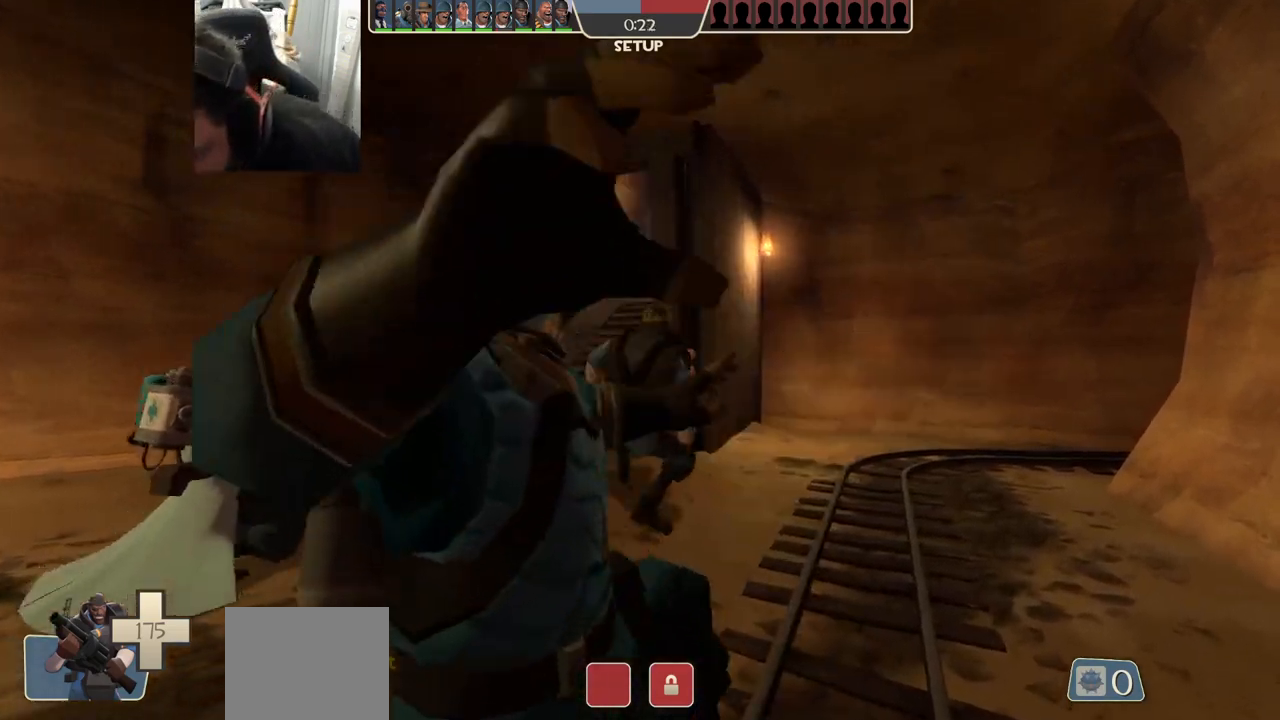
{"buttons": [], "left_stick": "up", "right_stick": "center", "events": []}
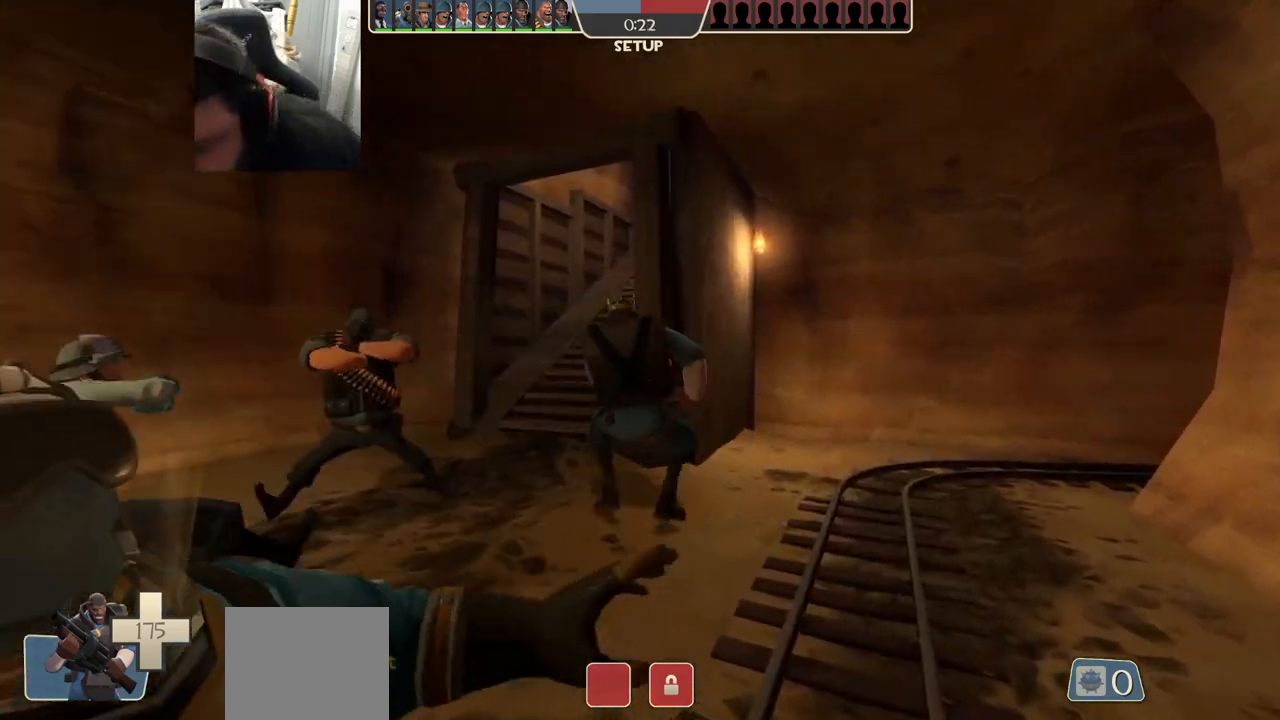
{"buttons": [], "left_stick": "up", "right_stick": "center", "events": []}